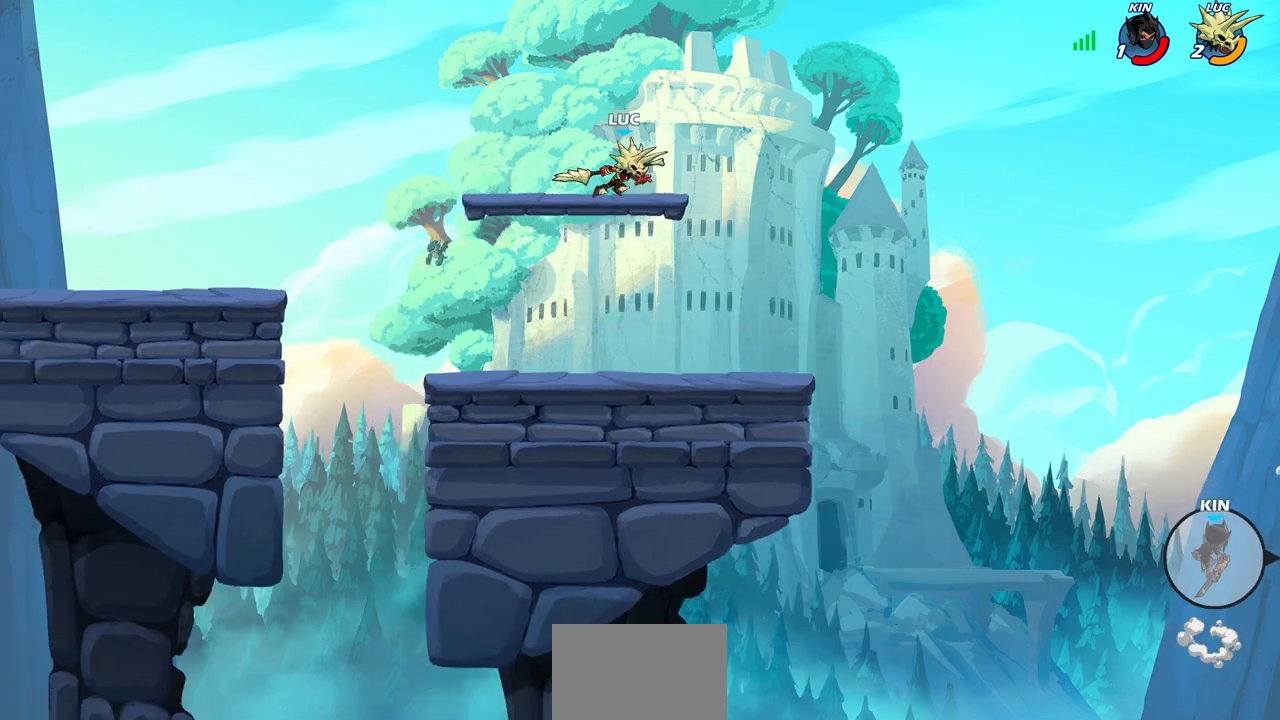
Gameplay with a controller (PlayStation layout); each line is a JSON object with the inputs held at the frame after it. "events" lists button and stick changes between this image and that frame as [ms after this image, input, new state], when the widget could be followed in between.
{"buttons": [], "left_stick": "center", "right_stick": "center", "events": [[50, "R2", "down"], [50, "left_stick", "down-right"], [67, "R1", "down"], [150, "R1", "up"], [150, "R2", "up"], [183, "left_stick", "center"]]}
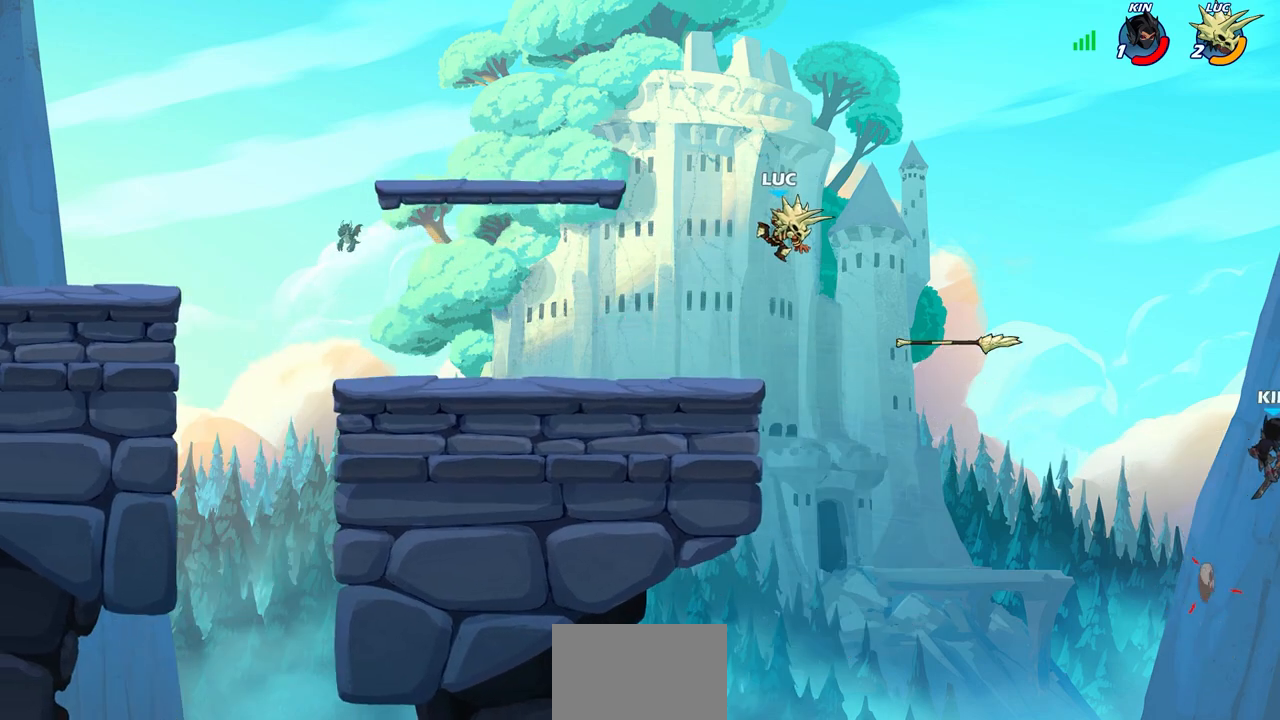
{"buttons": [], "left_stick": "center", "right_stick": "center", "events": [[250, "CROSS", "down"], [367, "CROSS", "up"]]}
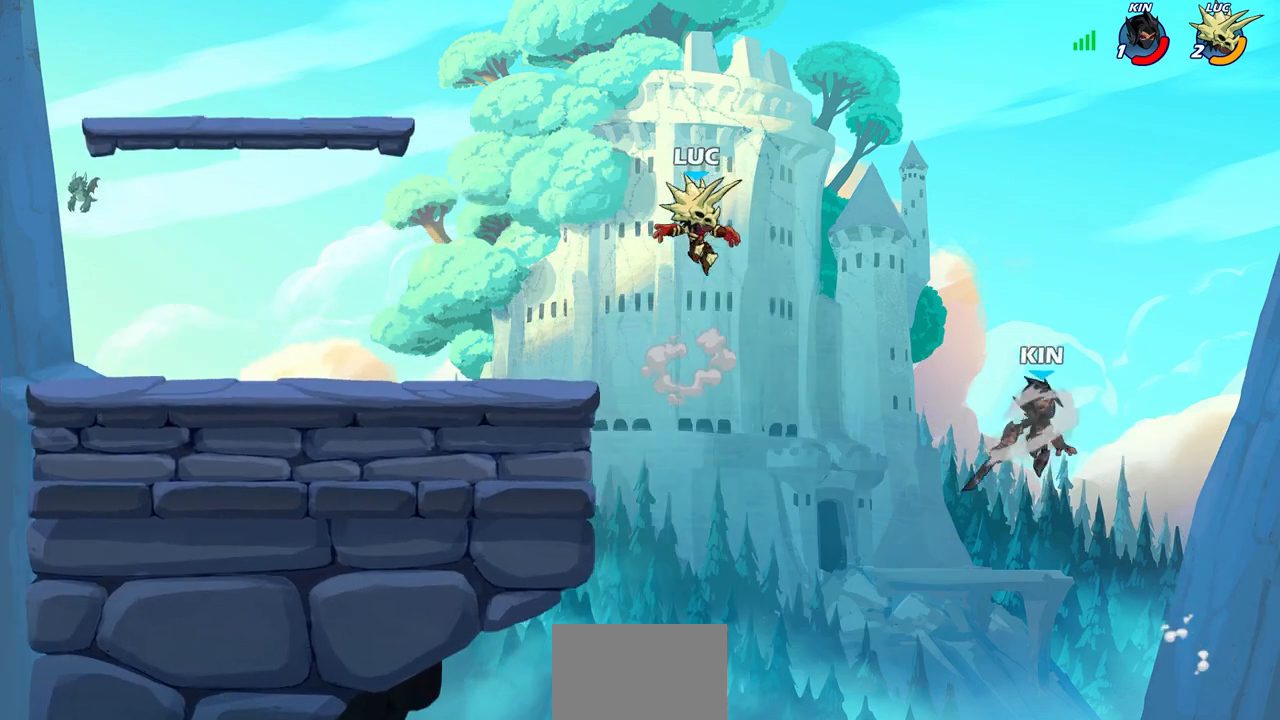
{"buttons": [], "left_stick": "center", "right_stick": "center", "events": [[117, "left_stick", "down"], [267, "R1", "down"], [267, "R2", "down"], [283, "SQUARE", "down"], [400, "R1", "up"], [400, "SQUARE", "up"], [400, "left_stick", "center"], [417, "R2", "up"]]}
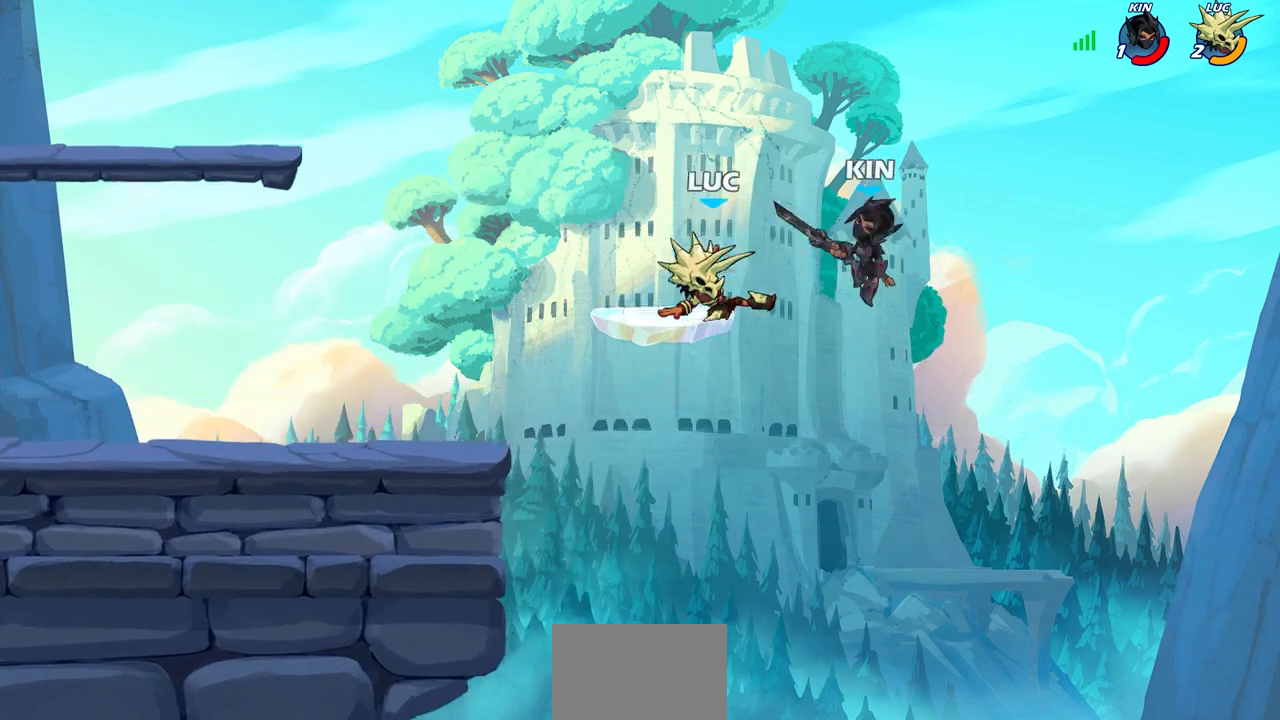
{"buttons": [], "left_stick": "left", "right_stick": "center", "events": [[217, "left_stick", "left"]]}
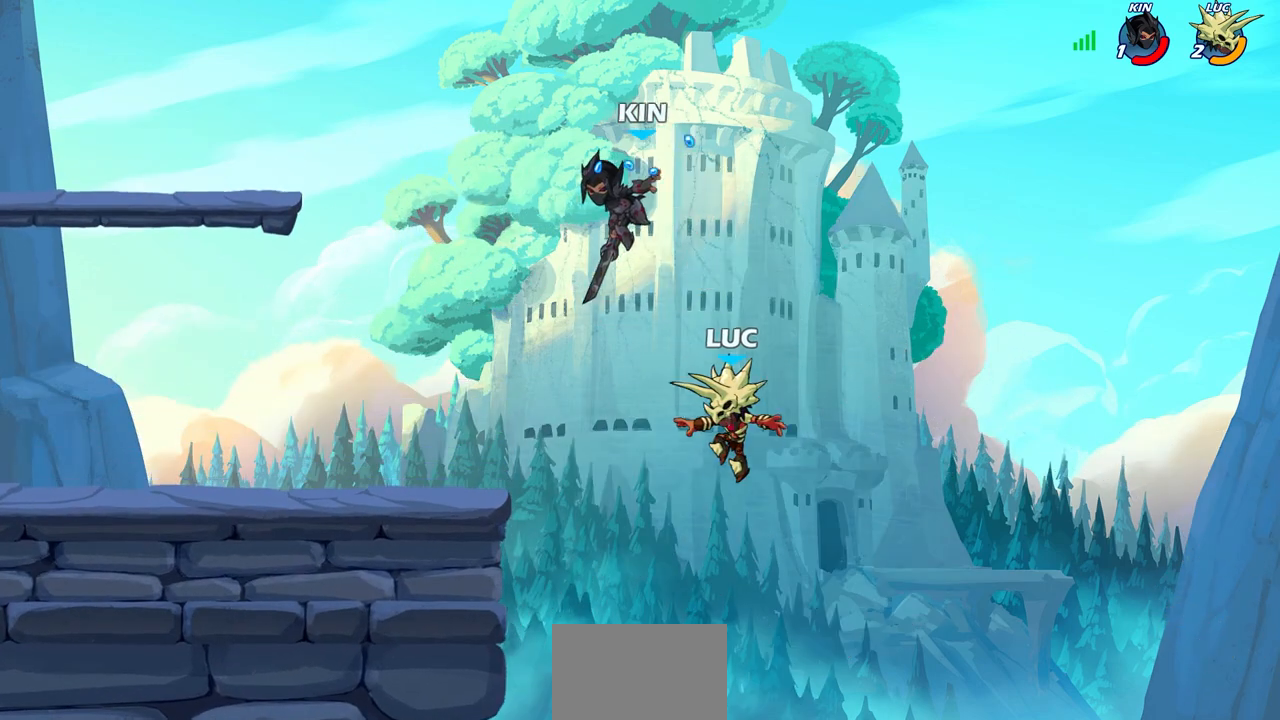
{"buttons": [], "left_stick": "left", "right_stick": "center", "events": [[83, "CROSS", "down"], [167, "CIRCLE", "down"], [167, "CROSS", "up"], [233, "CIRCLE", "up"]]}
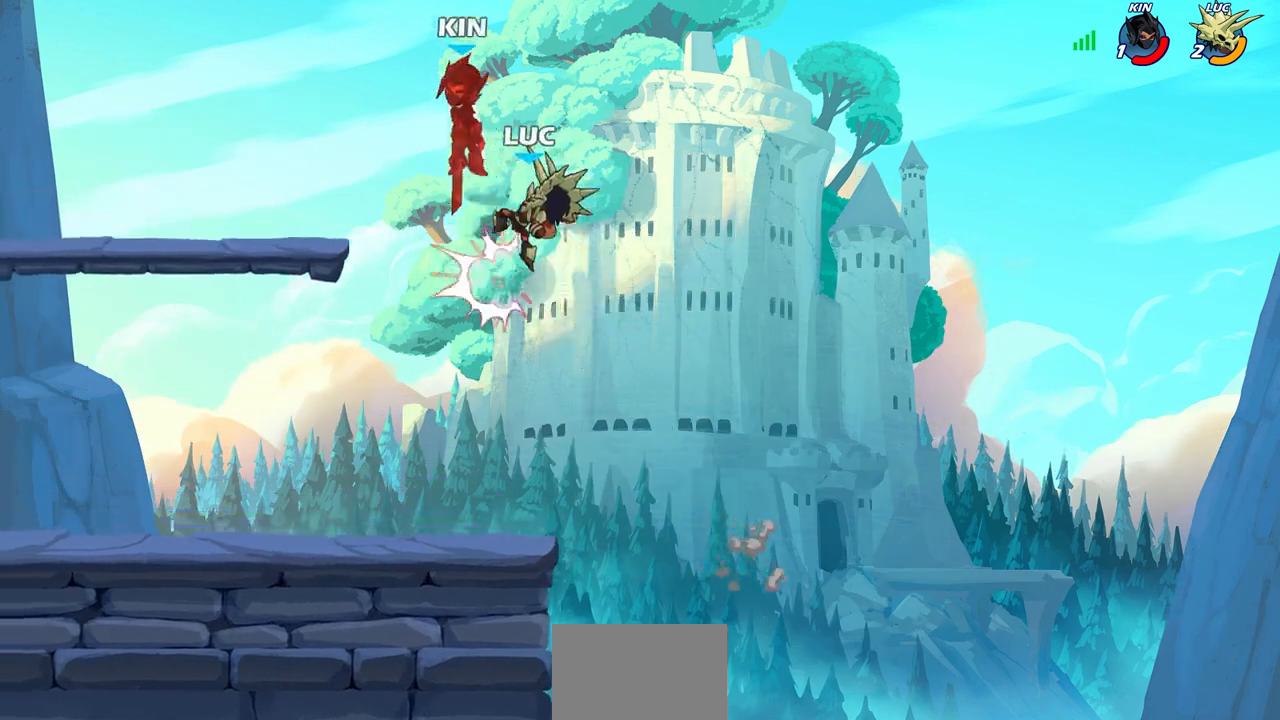
{"buttons": [], "left_stick": "down-left", "right_stick": "center", "events": [[333, "left_stick", "down-left"]]}
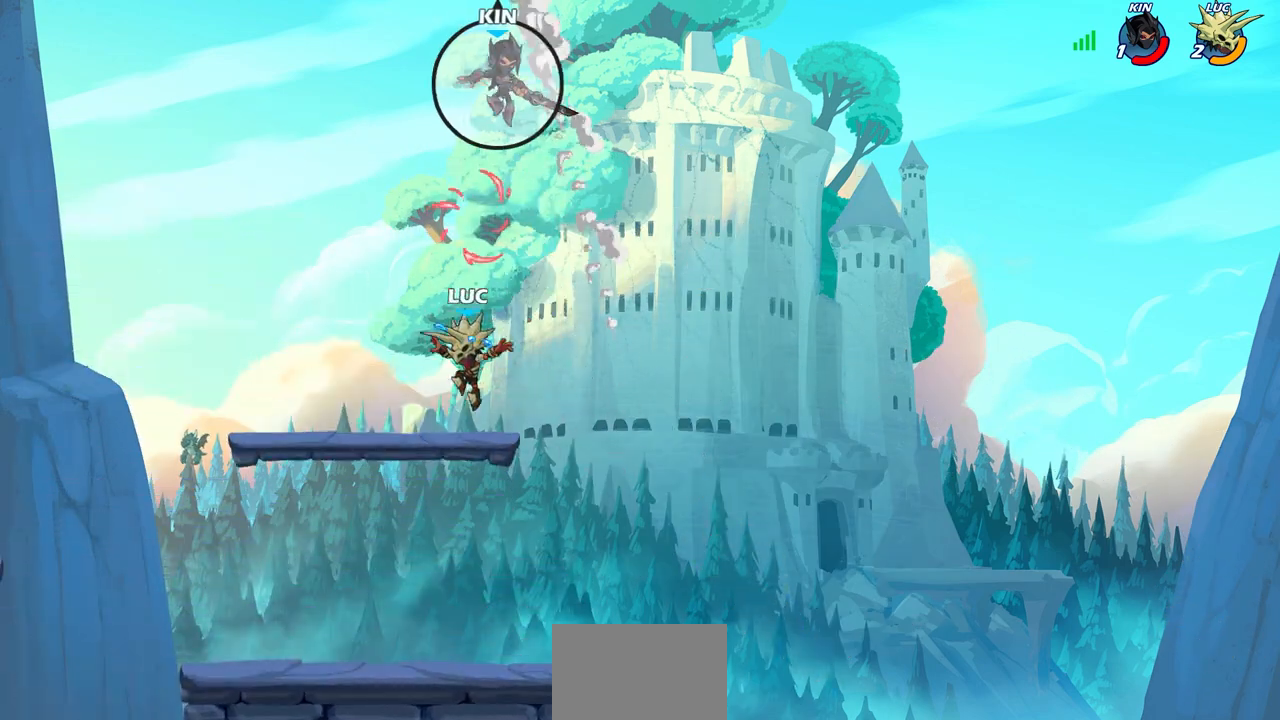
{"buttons": ["CIRCLE"], "left_stick": "right", "right_stick": "center", "events": [[33, "left_stick", "center"], [167, "CROSS", "down"], [283, "CROSS", "up"], [283, "left_stick", "right"], [400, "CIRCLE", "down"]]}
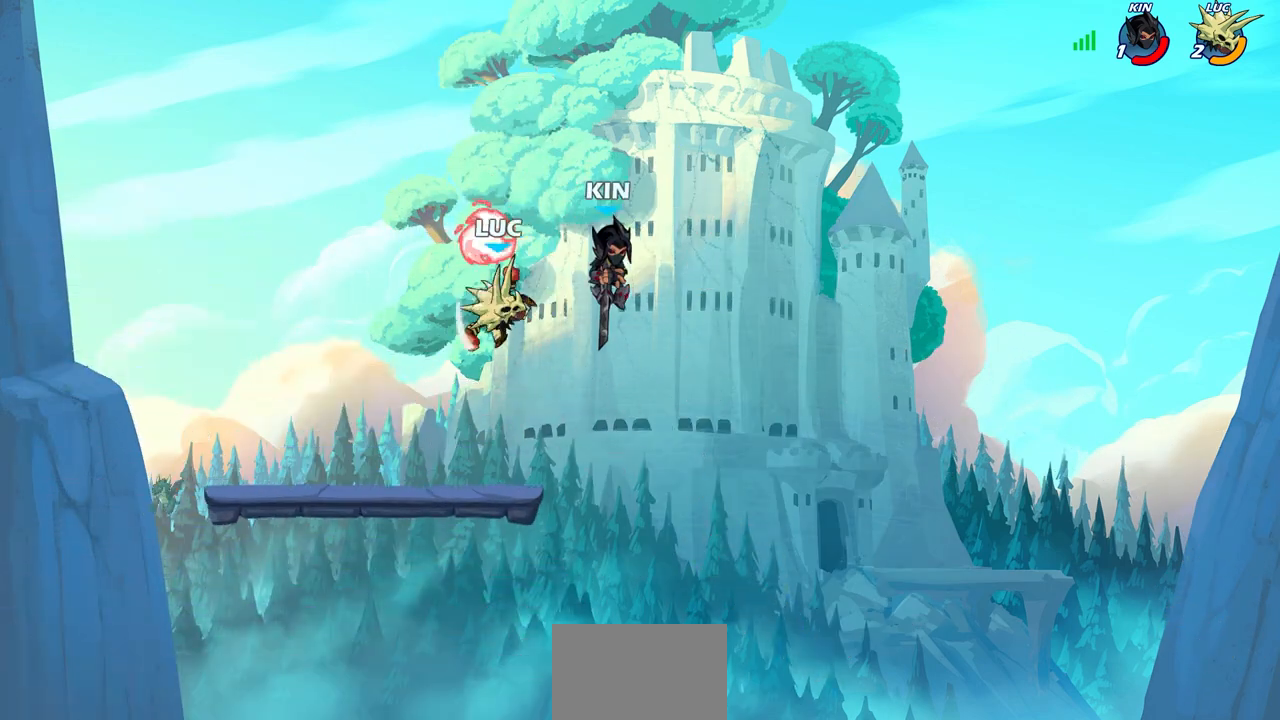
{"buttons": [], "left_stick": "left", "right_stick": "center", "events": [[33, "CIRCLE", "up"], [333, "left_stick", "up"], [467, "left_stick", "left"]]}
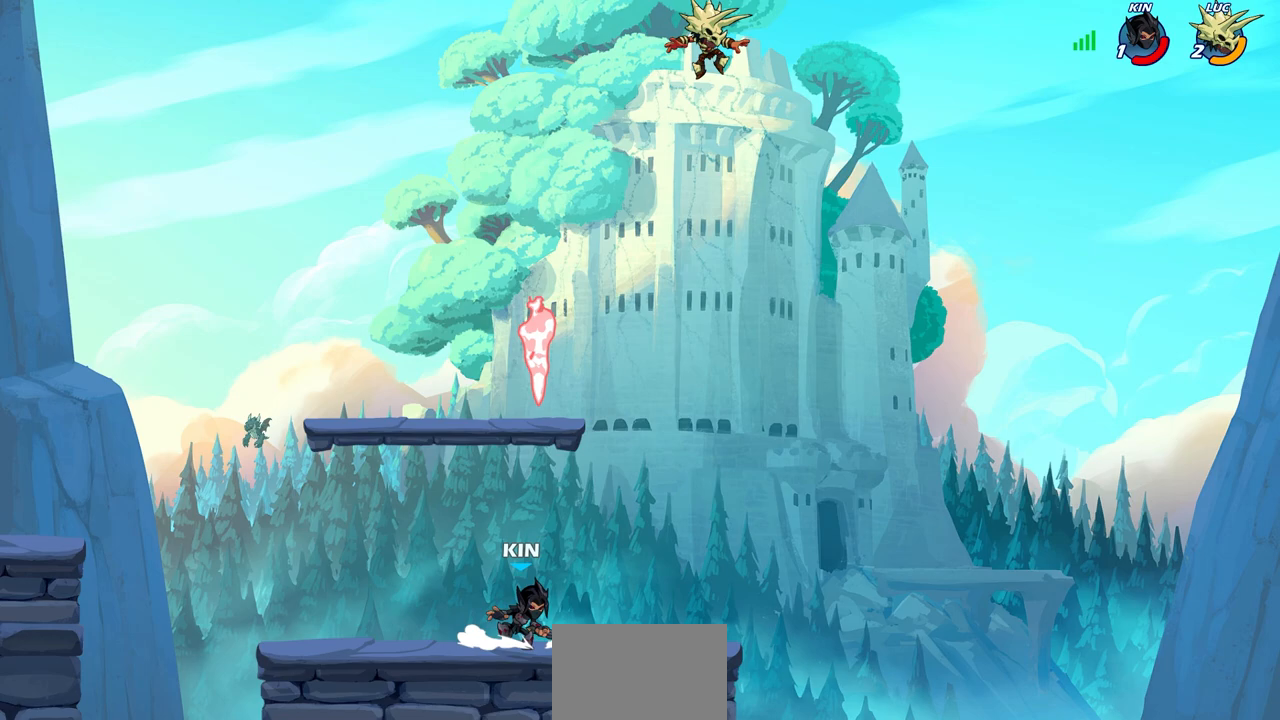
{"buttons": [], "left_stick": "down-left", "right_stick": "center", "events": [[33, "left_stick", "down-left"], [233, "left_stick", "down-right"], [433, "left_stick", "down-left"]]}
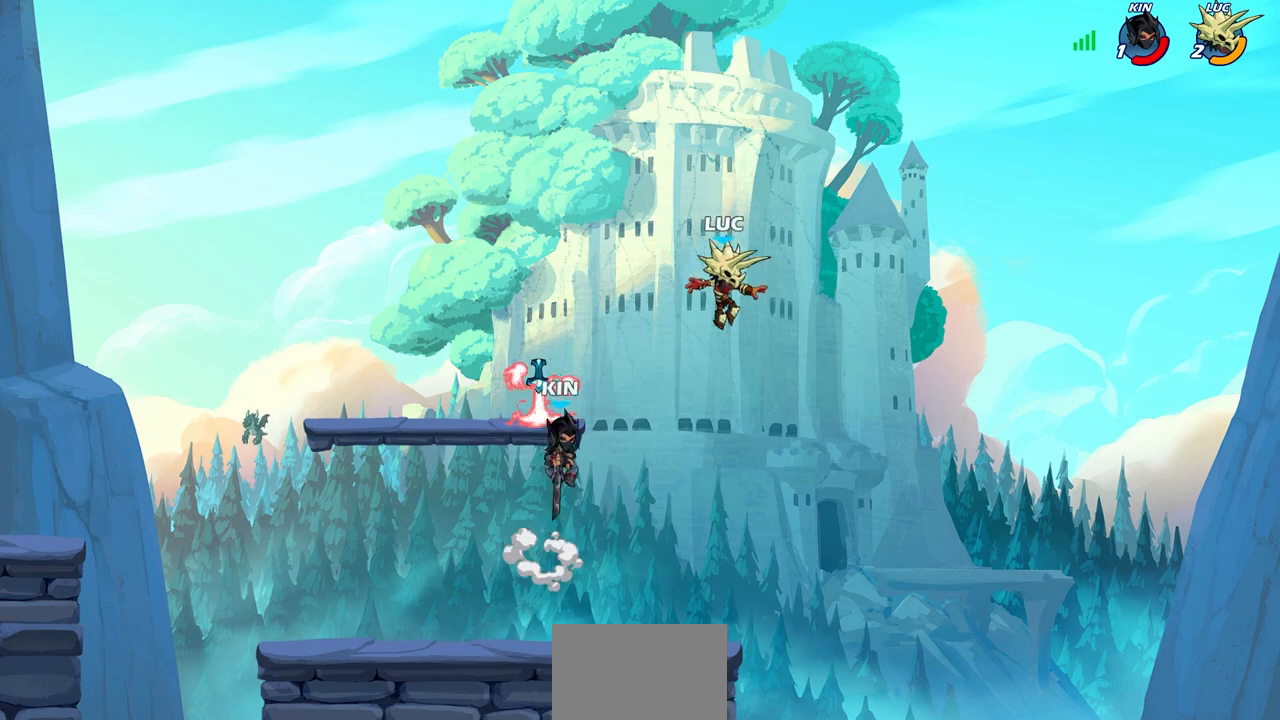
{"buttons": ["CROSS"], "left_stick": "up-left", "right_stick": "center", "events": [[383, "CROSS", "down"], [417, "left_stick", "up-left"]]}
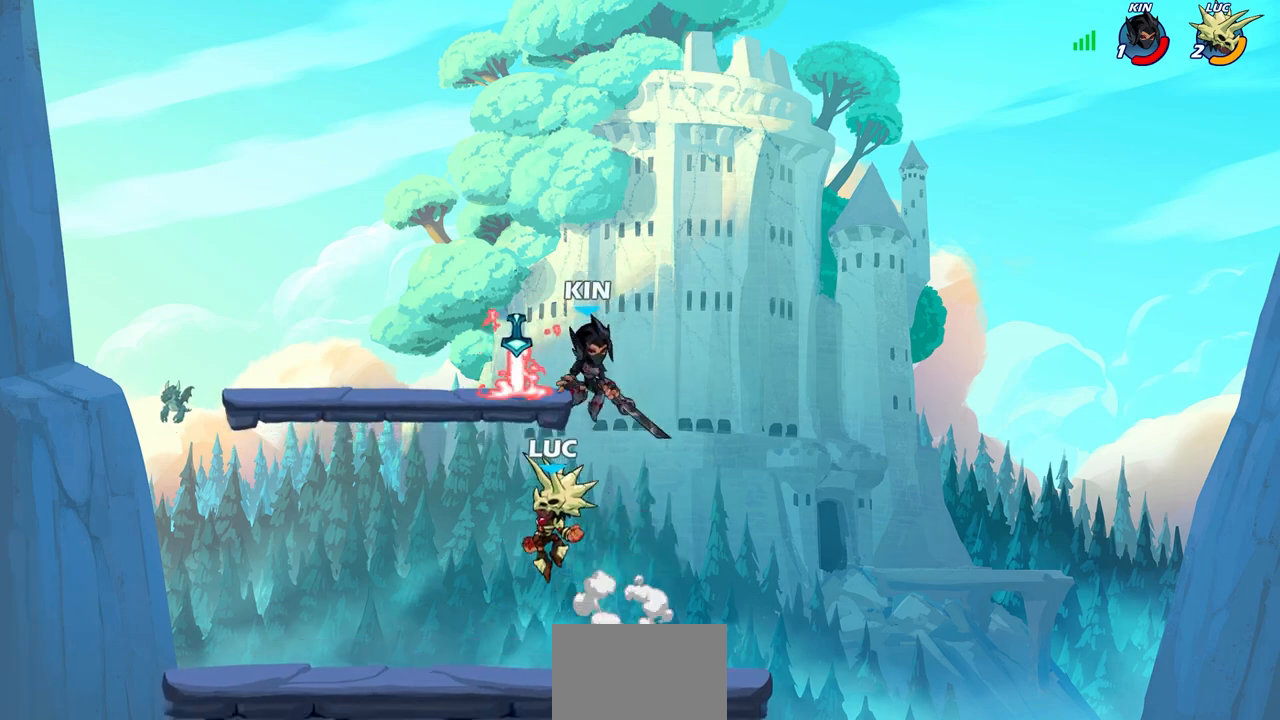
{"buttons": [], "left_stick": "center", "right_stick": "center", "events": [[17, "CROSS", "up"], [133, "R1", "down"], [217, "left_stick", "down-left"], [233, "R1", "up"], [333, "left_stick", "right"], [500, "left_stick", "center"]]}
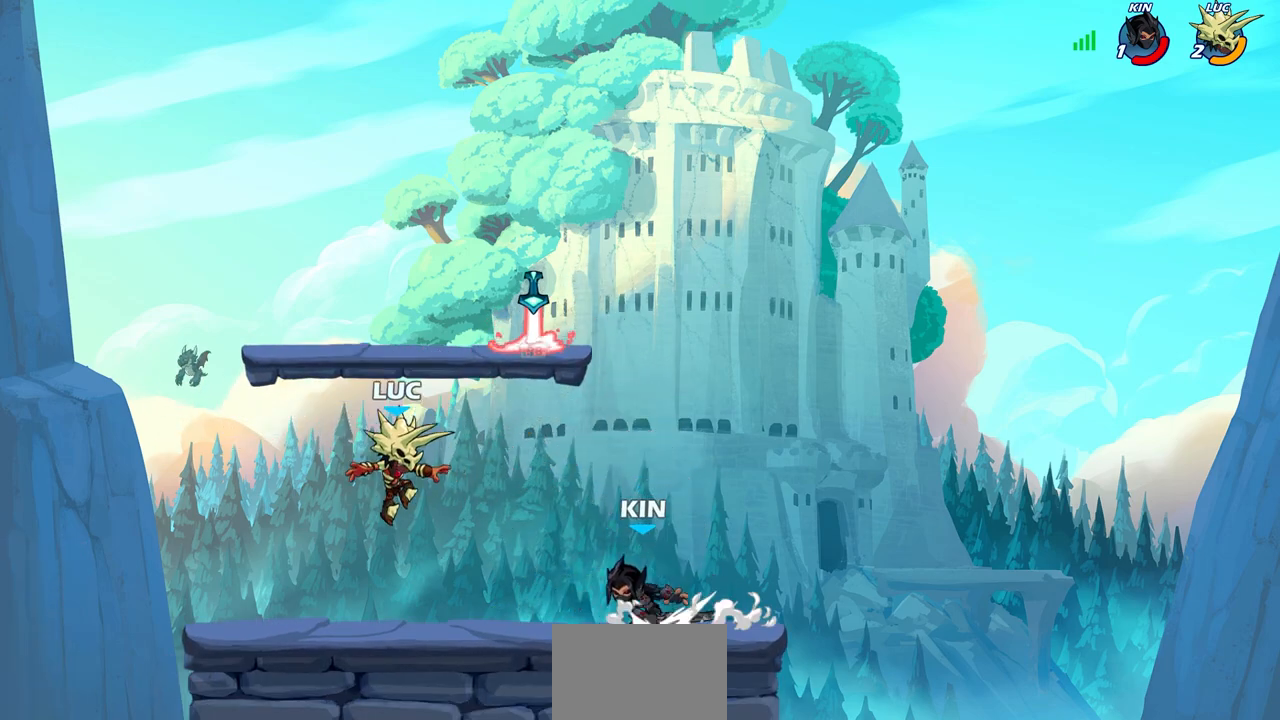
{"buttons": [], "left_stick": "right", "right_stick": "center", "events": [[67, "CROSS", "down"], [217, "CROSS", "up"], [450, "left_stick", "right"]]}
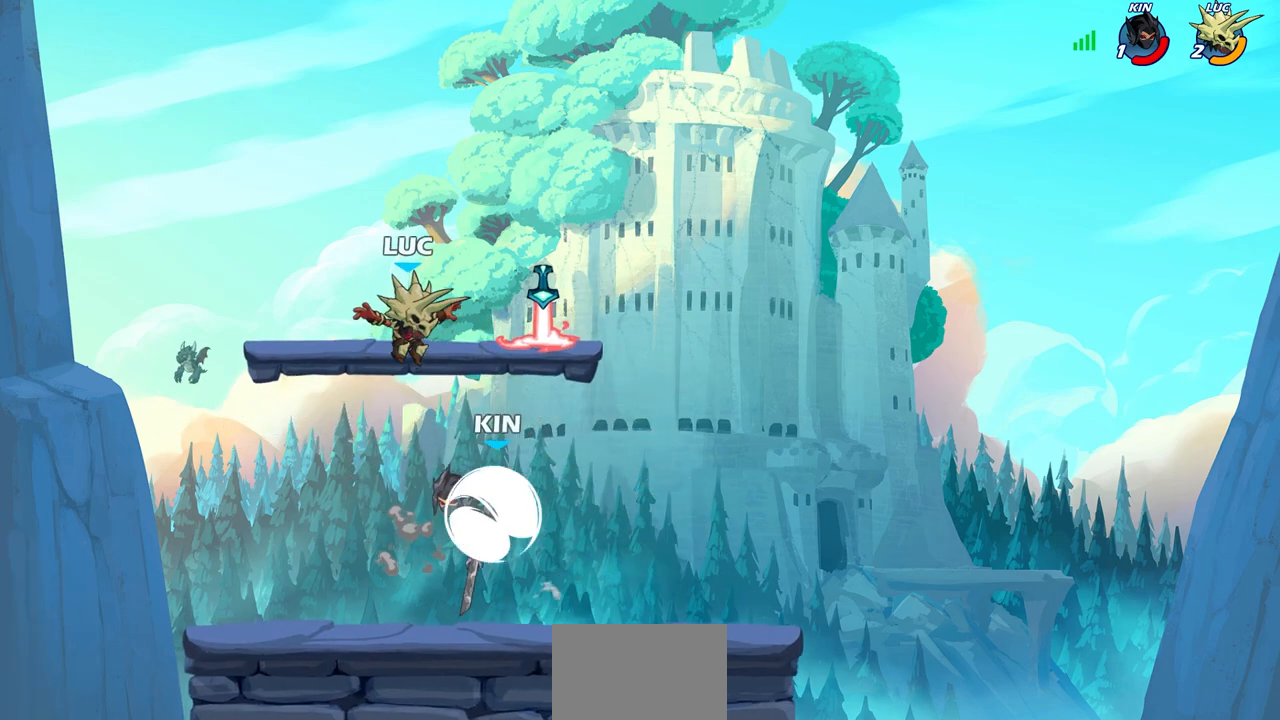
{"buttons": [], "left_stick": "down-left", "right_stick": "center", "events": [[117, "left_stick", "down-left"], [217, "R1", "down"], [383, "R1", "up"]]}
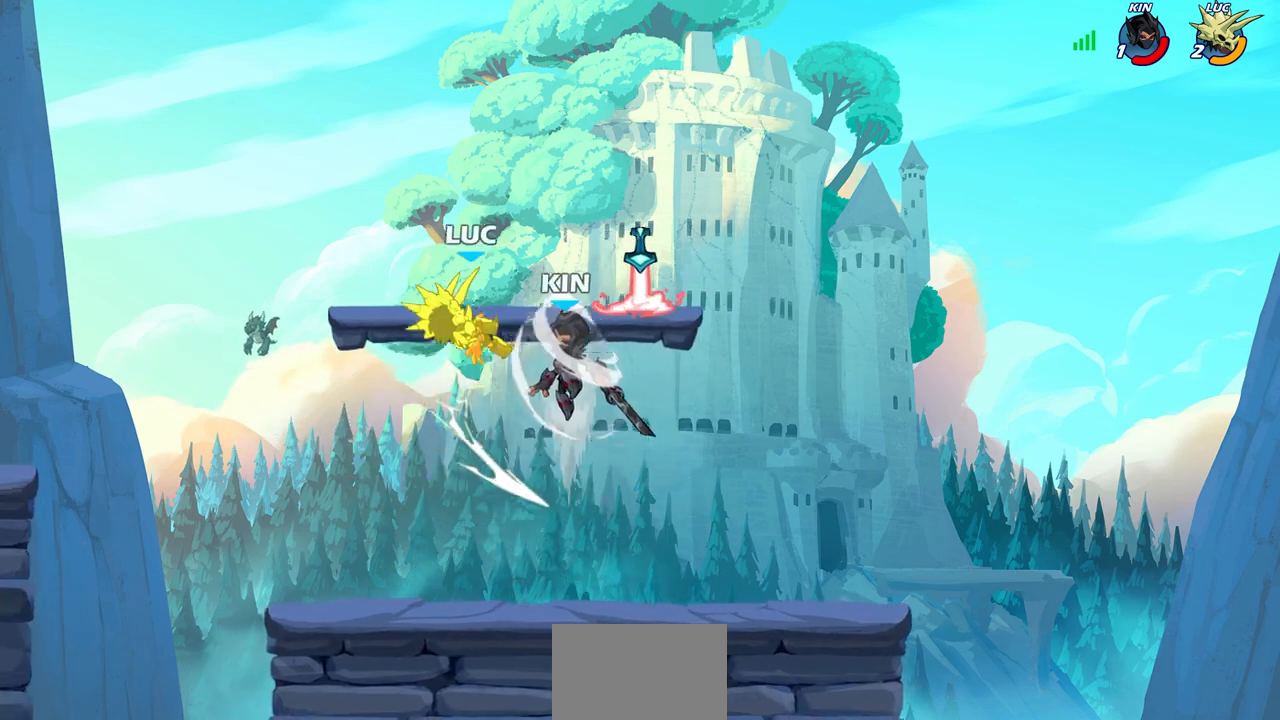
{"buttons": ["SQUARE", "R1", "R2"], "left_stick": "down-right", "right_stick": "center", "events": [[17, "left_stick", "down-right"], [83, "left_stick", "right"], [183, "left_stick", "center"], [333, "left_stick", "down-left"], [417, "left_stick", "down-right"], [450, "R2", "down"], [483, "R1", "down"], [483, "SQUARE", "down"]]}
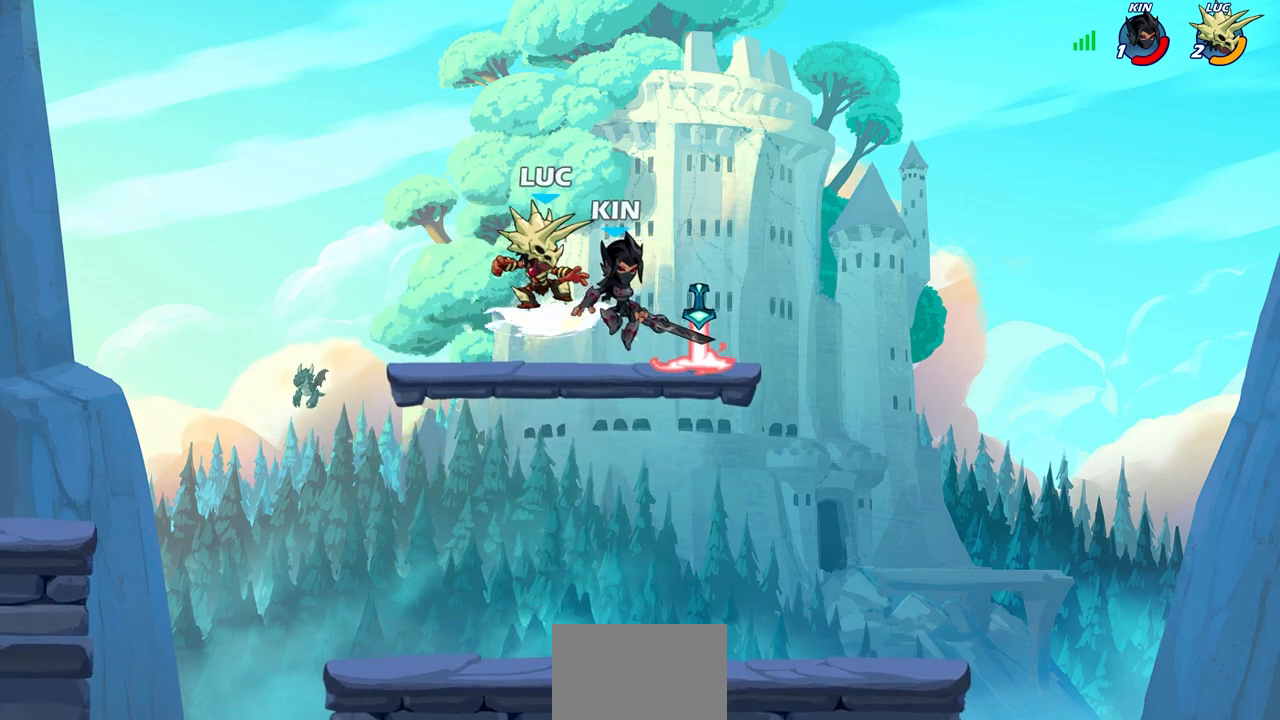
{"buttons": [], "left_stick": "center", "right_stick": "center", "events": [[67, "SQUARE", "up"], [83, "left_stick", "center"], [100, "R1", "up"], [100, "R2", "up"], [333, "CIRCLE", "down"], [417, "CIRCLE", "up"]]}
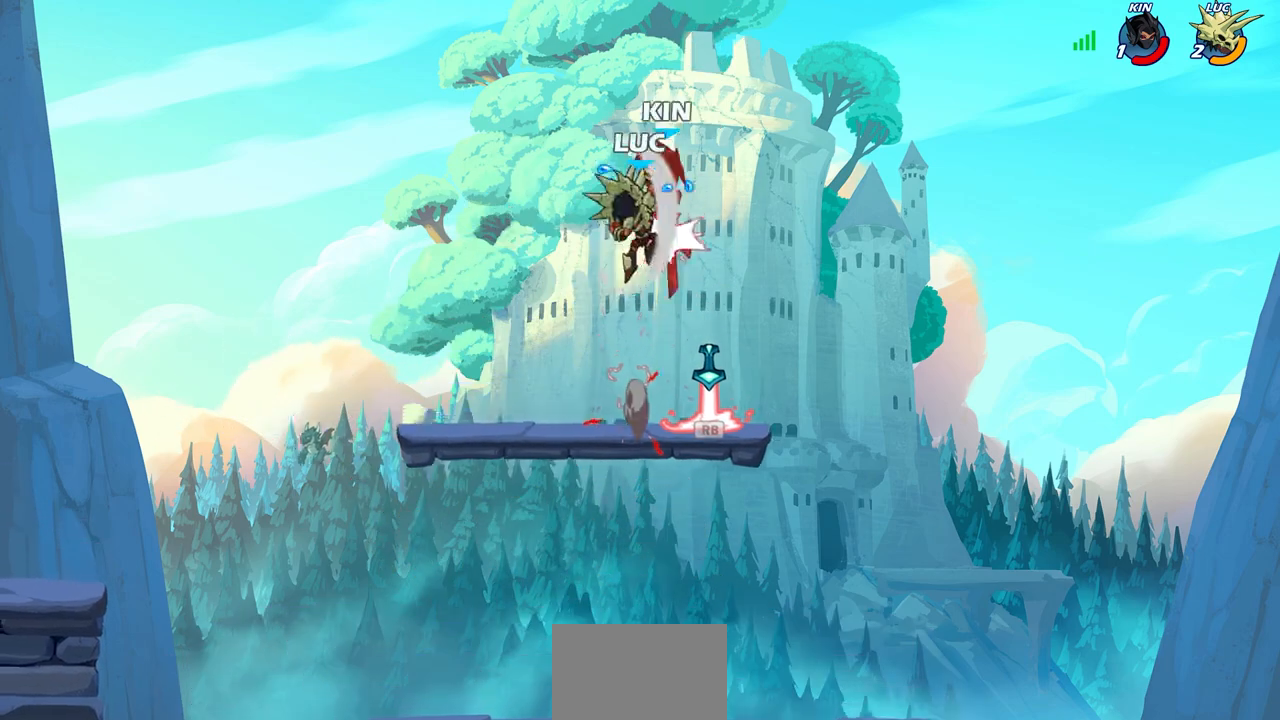
{"buttons": [], "left_stick": "center", "right_stick": "center", "events": []}
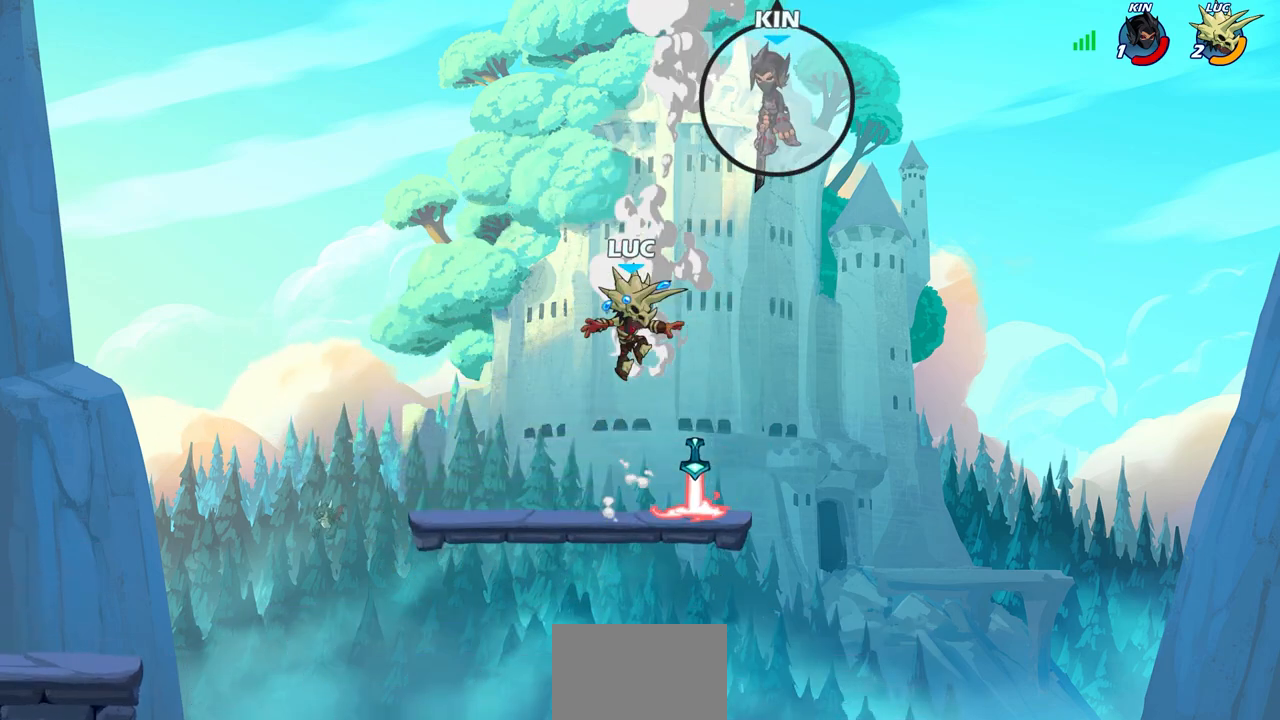
{"buttons": [], "left_stick": "center", "right_stick": "center", "events": [[367, "R1", "down"], [467, "R1", "up"]]}
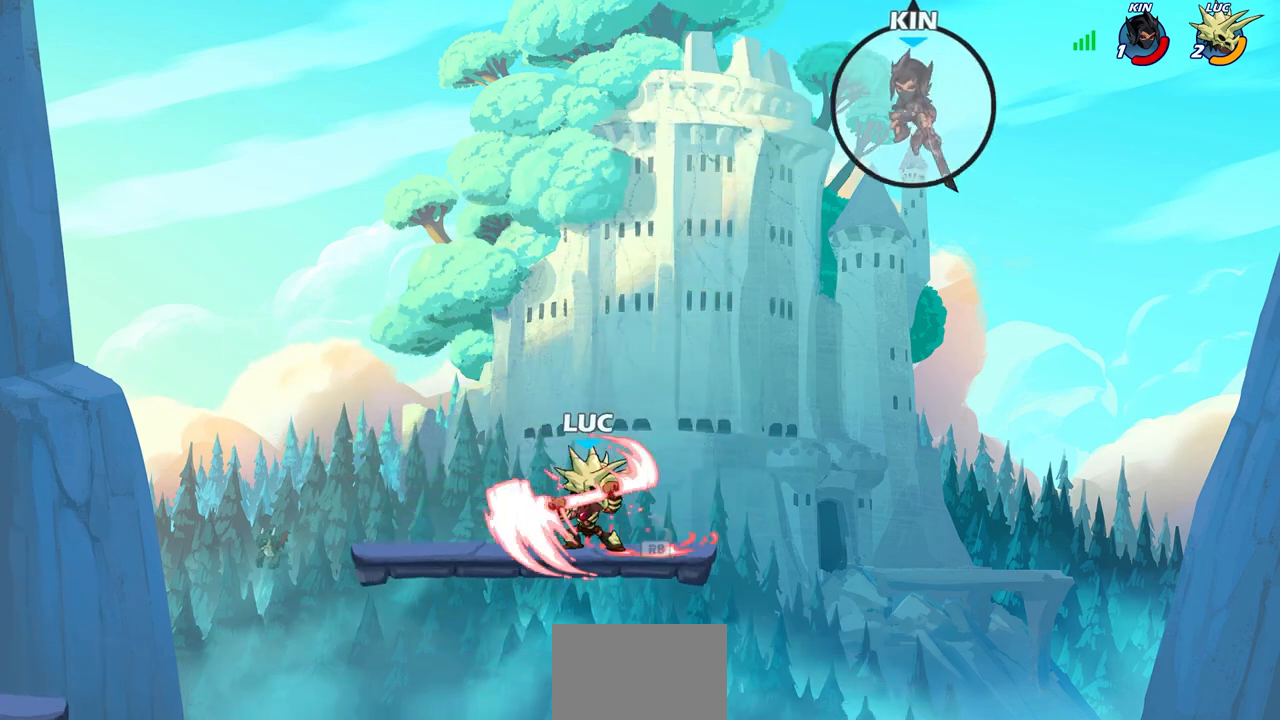
{"buttons": [], "left_stick": "center", "right_stick": "center"}
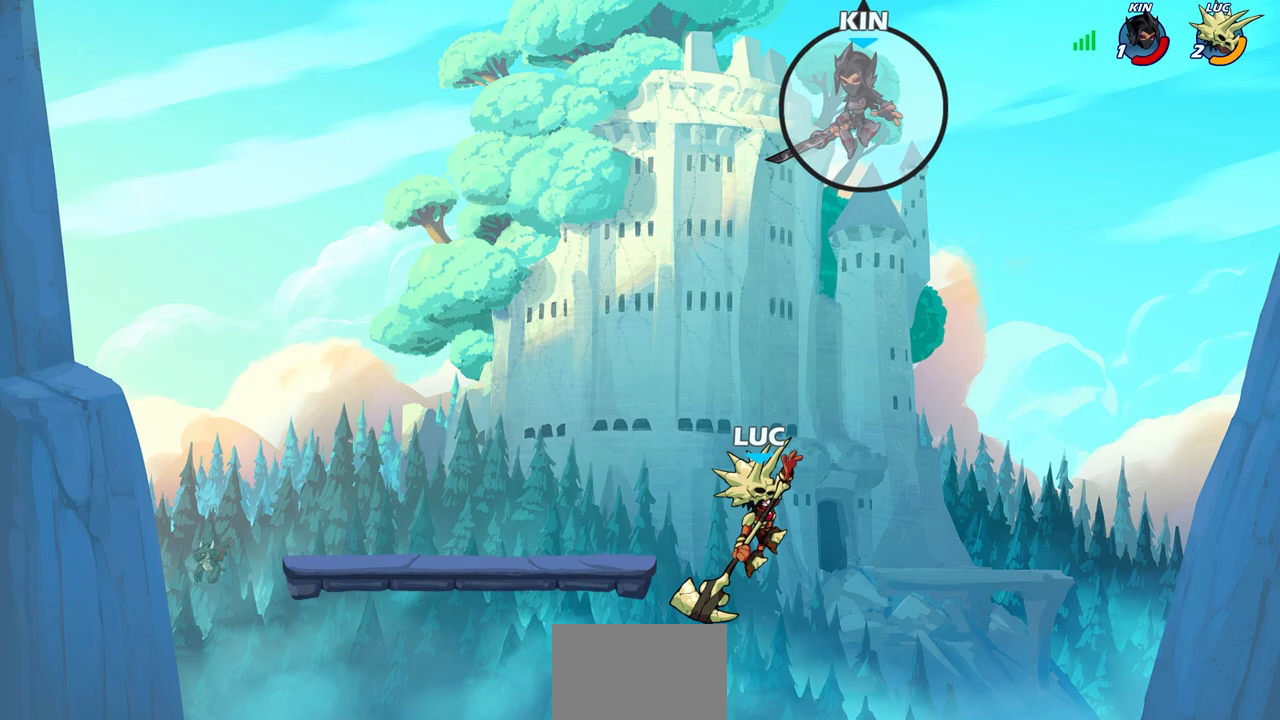
{"buttons": [], "left_stick": "center", "right_stick": "center", "events": []}
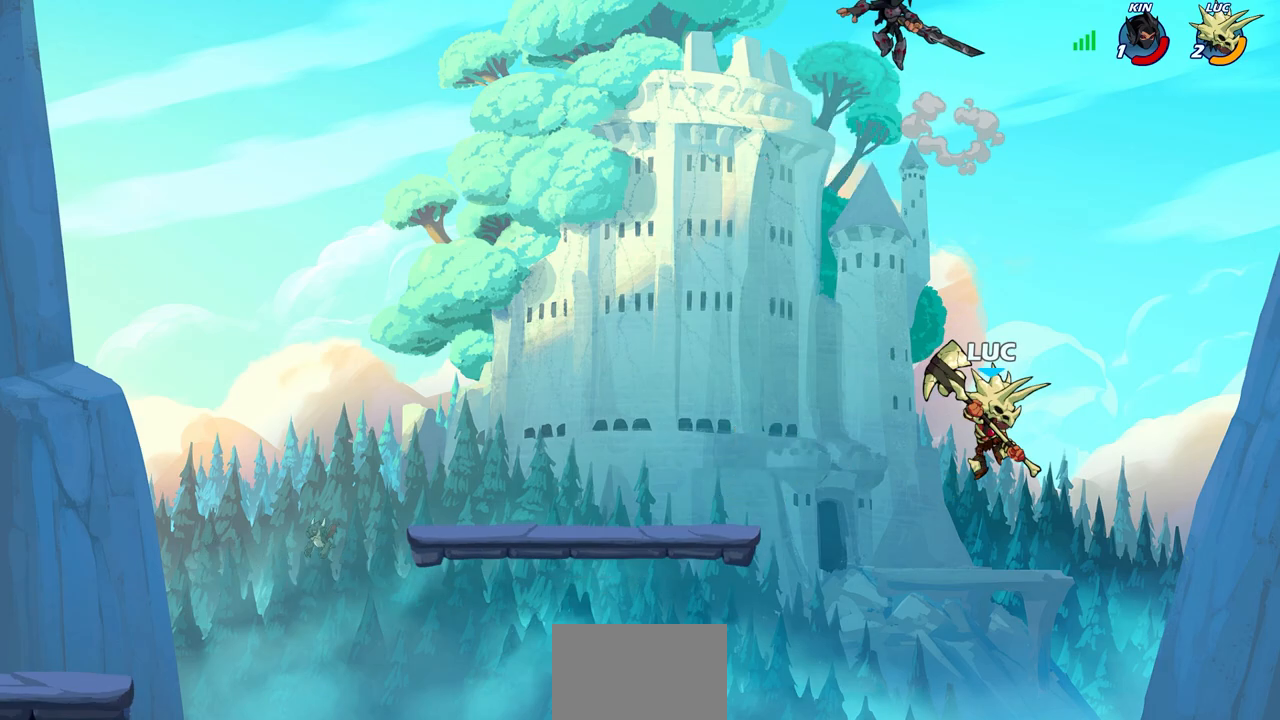
{"buttons": ["R2"], "left_stick": "center", "right_stick": "center", "events": [[67, "left_stick", "left"], [350, "left_stick", "center"], [417, "R2", "down"]]}
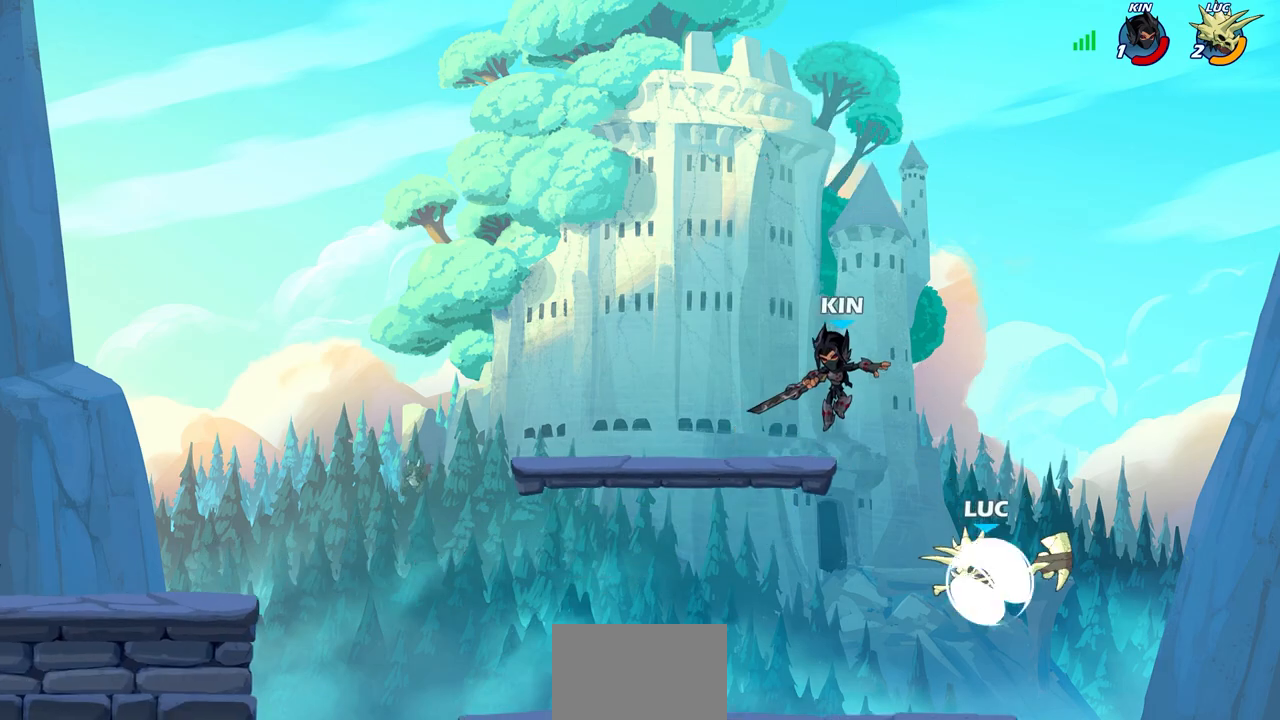
{"buttons": [], "left_stick": "center", "right_stick": "center"}
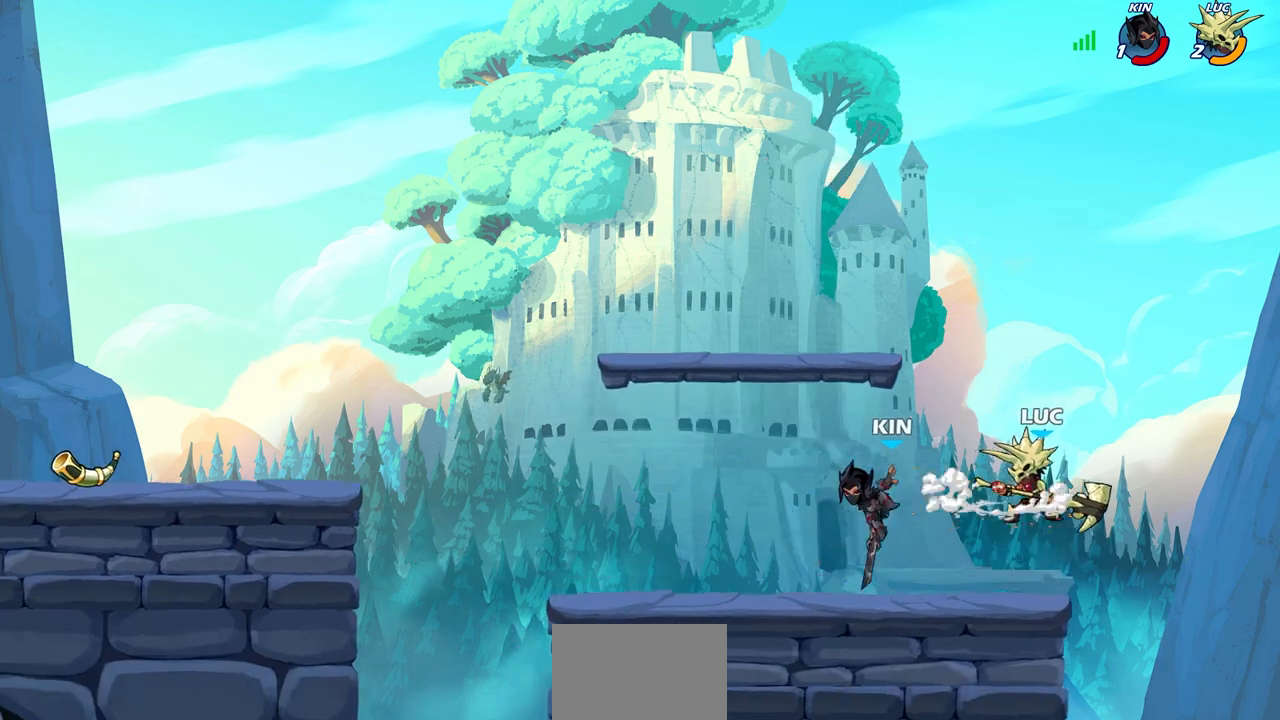
{"buttons": [], "left_stick": "center", "right_stick": "center", "events": [[117, "left_stick", "left"], [150, "SQUARE", "down"], [183, "left_stick", "center"], [217, "SQUARE", "up"]]}
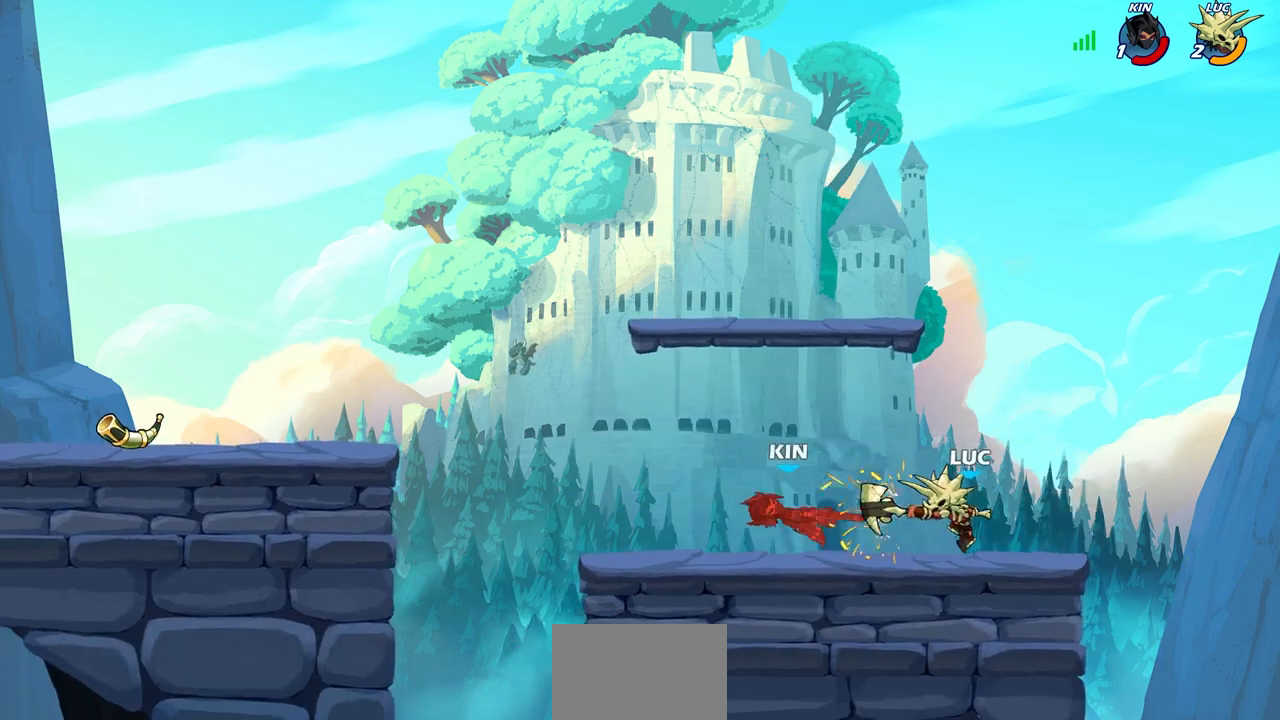
{"buttons": [], "left_stick": "center", "right_stick": "center", "events": [[250, "left_stick", "left"], [283, "R2", "down"], [367, "left_stick", "center"], [417, "R2", "up"]]}
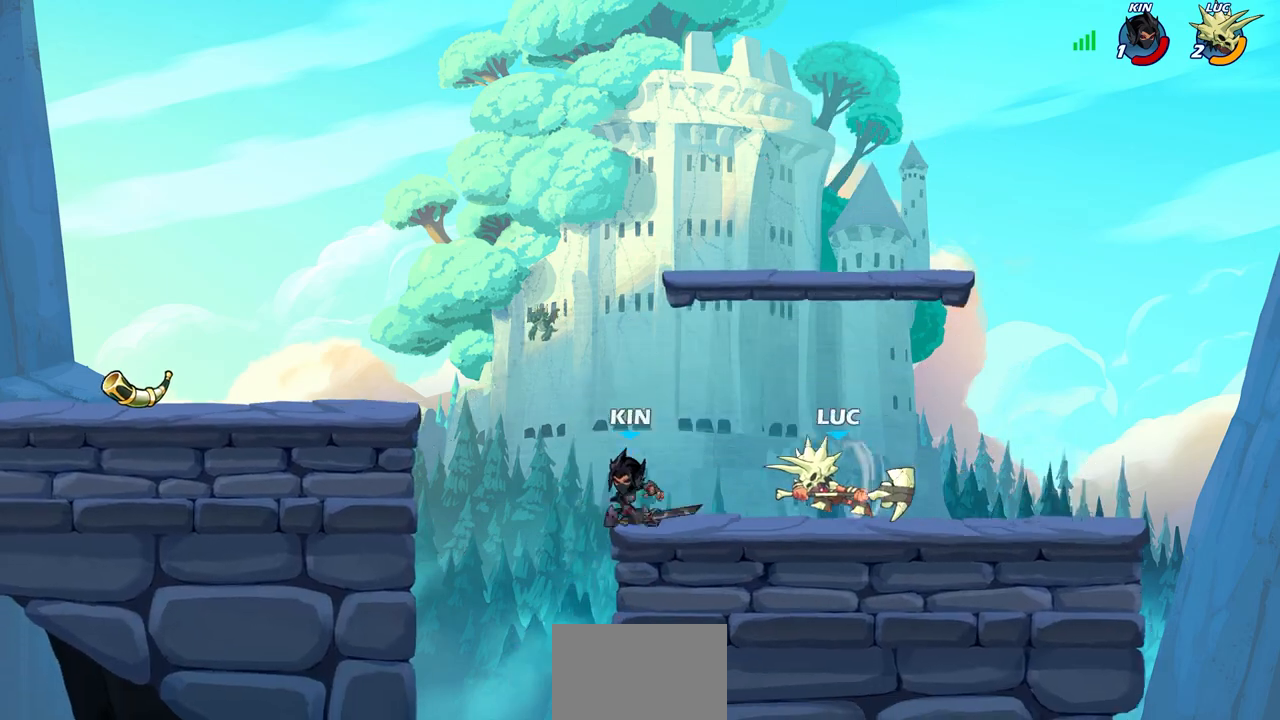
{"buttons": [], "left_stick": "center", "right_stick": "center", "events": [[200, "left_stick", "down"], [217, "SQUARE", "down"], [283, "SQUARE", "up"], [350, "left_stick", "center"]]}
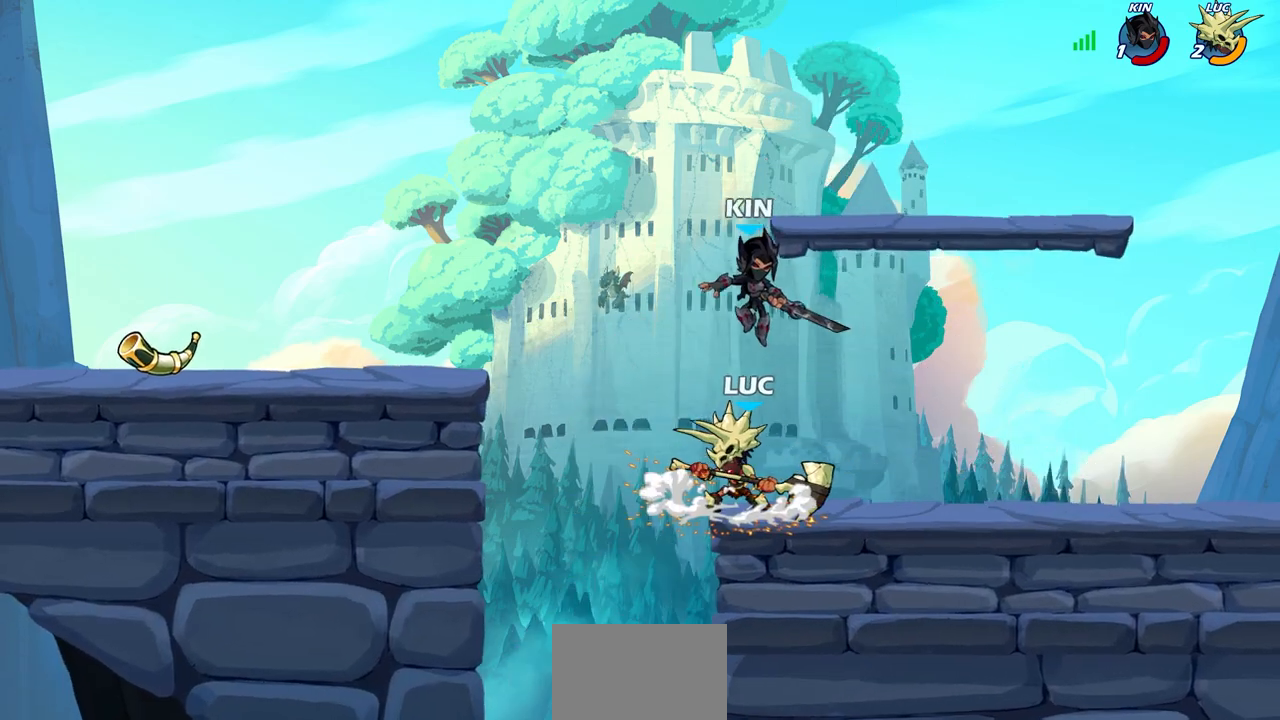
{"buttons": ["SQUARE"], "left_stick": "center", "right_stick": "center", "events": [[217, "left_stick", "right"], [283, "left_stick", "center"], [300, "SQUARE", "down"], [350, "SQUARE", "up"], [450, "SQUARE", "down"]]}
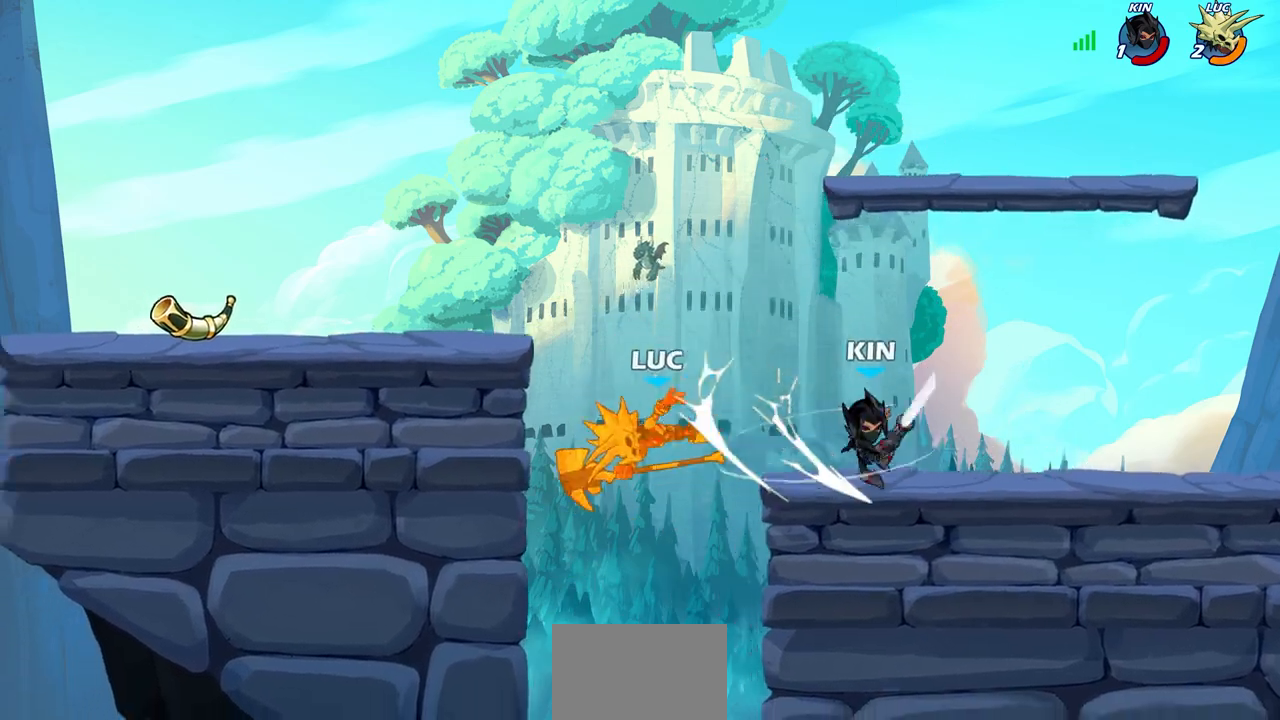
{"buttons": [], "left_stick": "left", "right_stick": "center", "events": [[33, "SQUARE", "up"], [117, "SQUARE", "down"], [217, "SQUARE", "up"], [400, "left_stick", "left"]]}
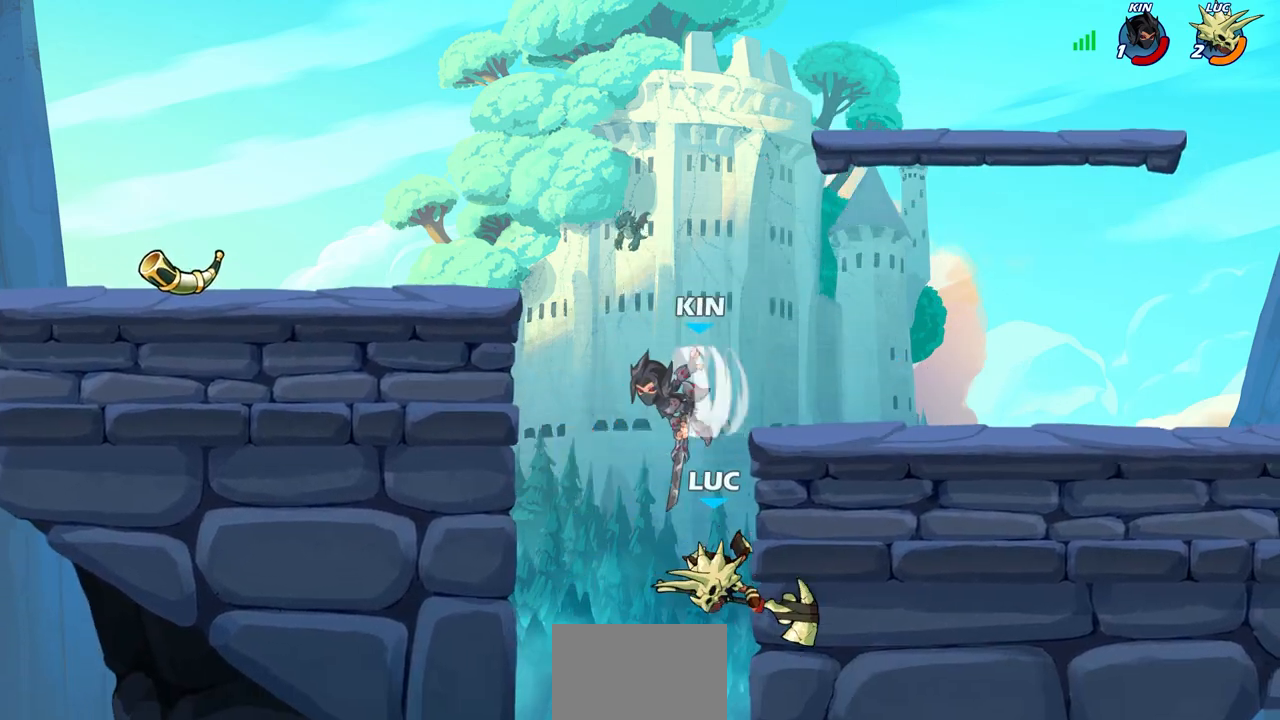
{"buttons": ["CROSS"], "left_stick": "right", "right_stick": "center", "events": [[200, "left_stick", "center"], [433, "left_stick", "right"], [500, "CROSS", "down"]]}
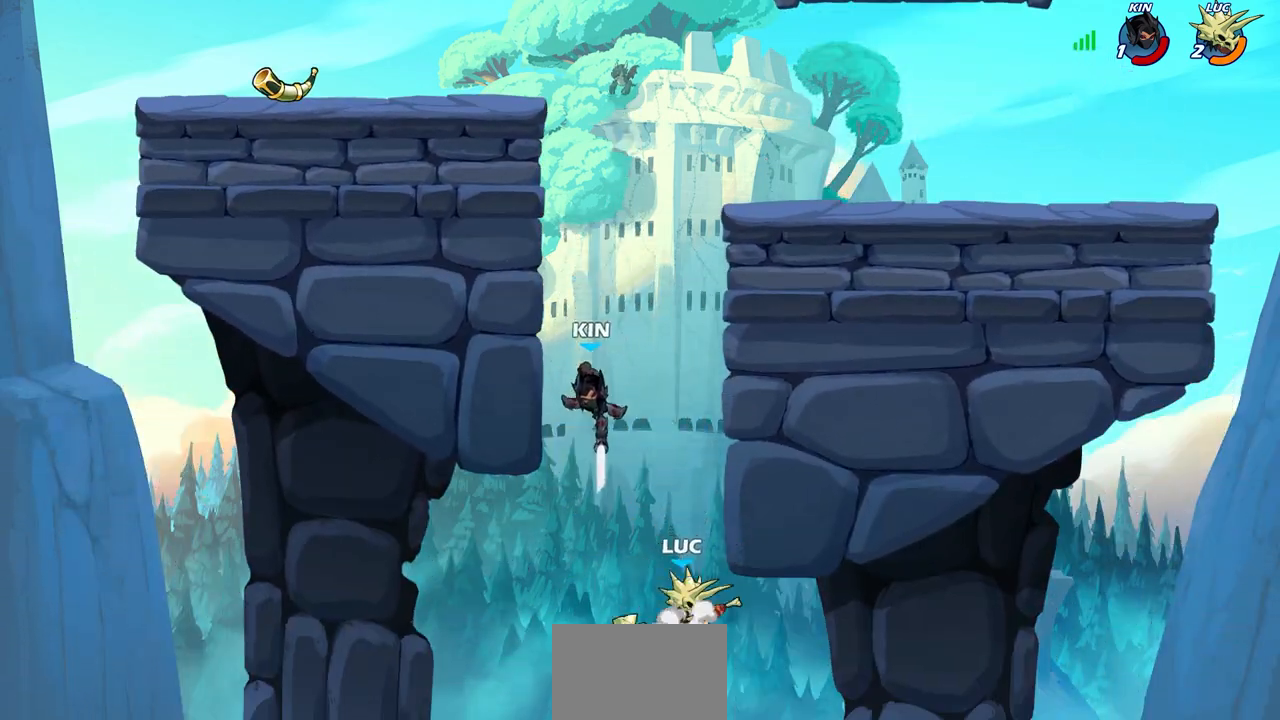
{"buttons": [], "left_stick": "center", "right_stick": "center", "events": [[83, "left_stick", "left"], [100, "CROSS", "up"], [167, "R2", "down"], [200, "SQUARE", "down"], [200, "left_stick", "down"], [267, "SQUARE", "up"], [267, "left_stick", "center"], [300, "R2", "up"]]}
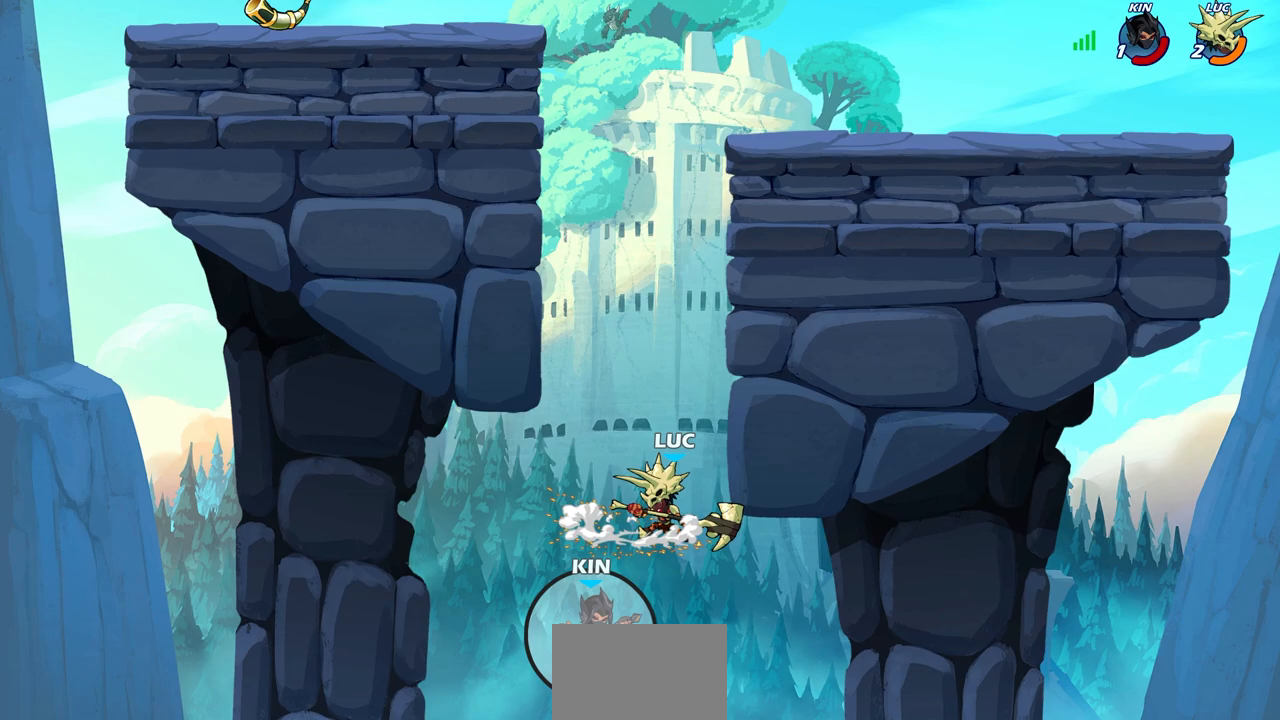
{"buttons": ["CROSS"], "left_stick": "up-right", "right_stick": "center", "events": [[200, "CROSS", "down"], [200, "left_stick", "left"], [283, "CROSS", "up"], [417, "left_stick", "up-right"], [483, "CROSS", "down"]]}
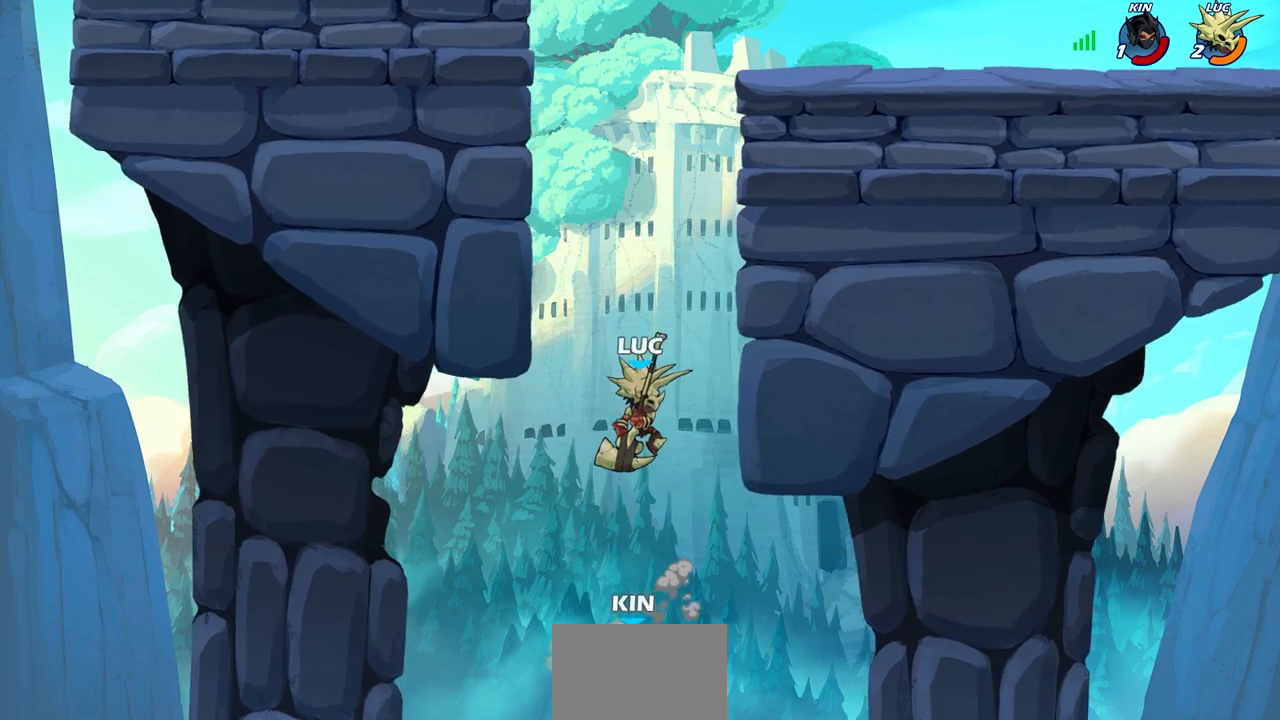
{"buttons": [], "left_stick": "up-right", "right_stick": "center", "events": [[67, "left_stick", "up-left"], [133, "left_stick", "left"], [317, "CROSS", "up"], [400, "left_stick", "up"], [467, "left_stick", "up-right"]]}